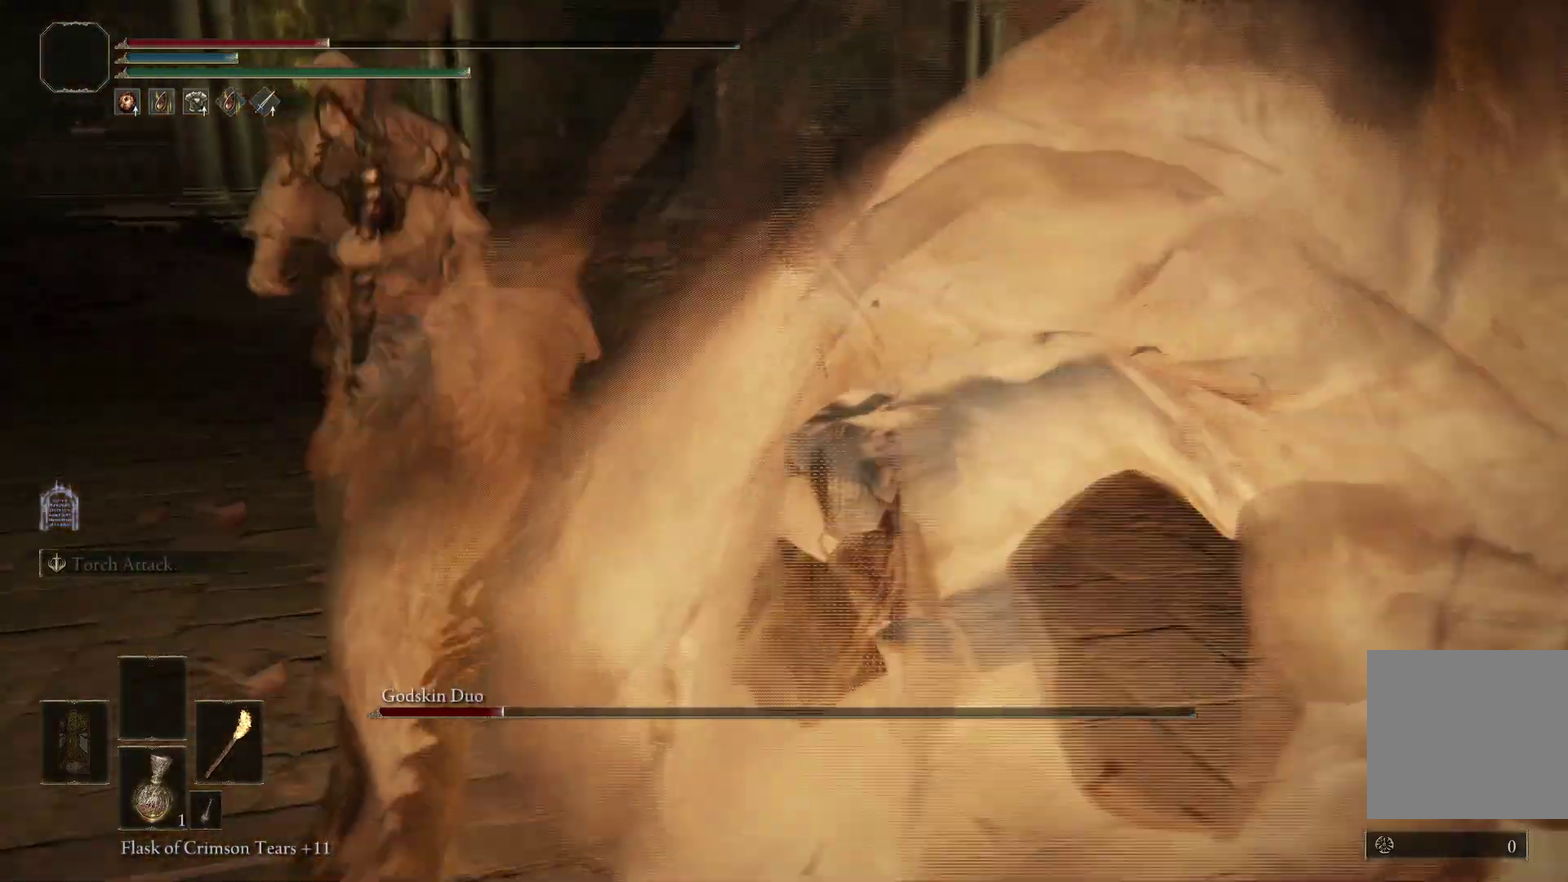
Gameplay with a controller (Xbox layout); each line is a JSON object with the inputs held at the frame after it (dt_ms = milliseconds from this image to that frame). "events" lists button and stick changes between this image and that frame as [ms after this image, input, new state], when the widget could be followed in between.
{"dt_ms": 500, "buttons": [], "left_stick": "left", "right_stick": "center", "events": [[67, "B", "up"]]}
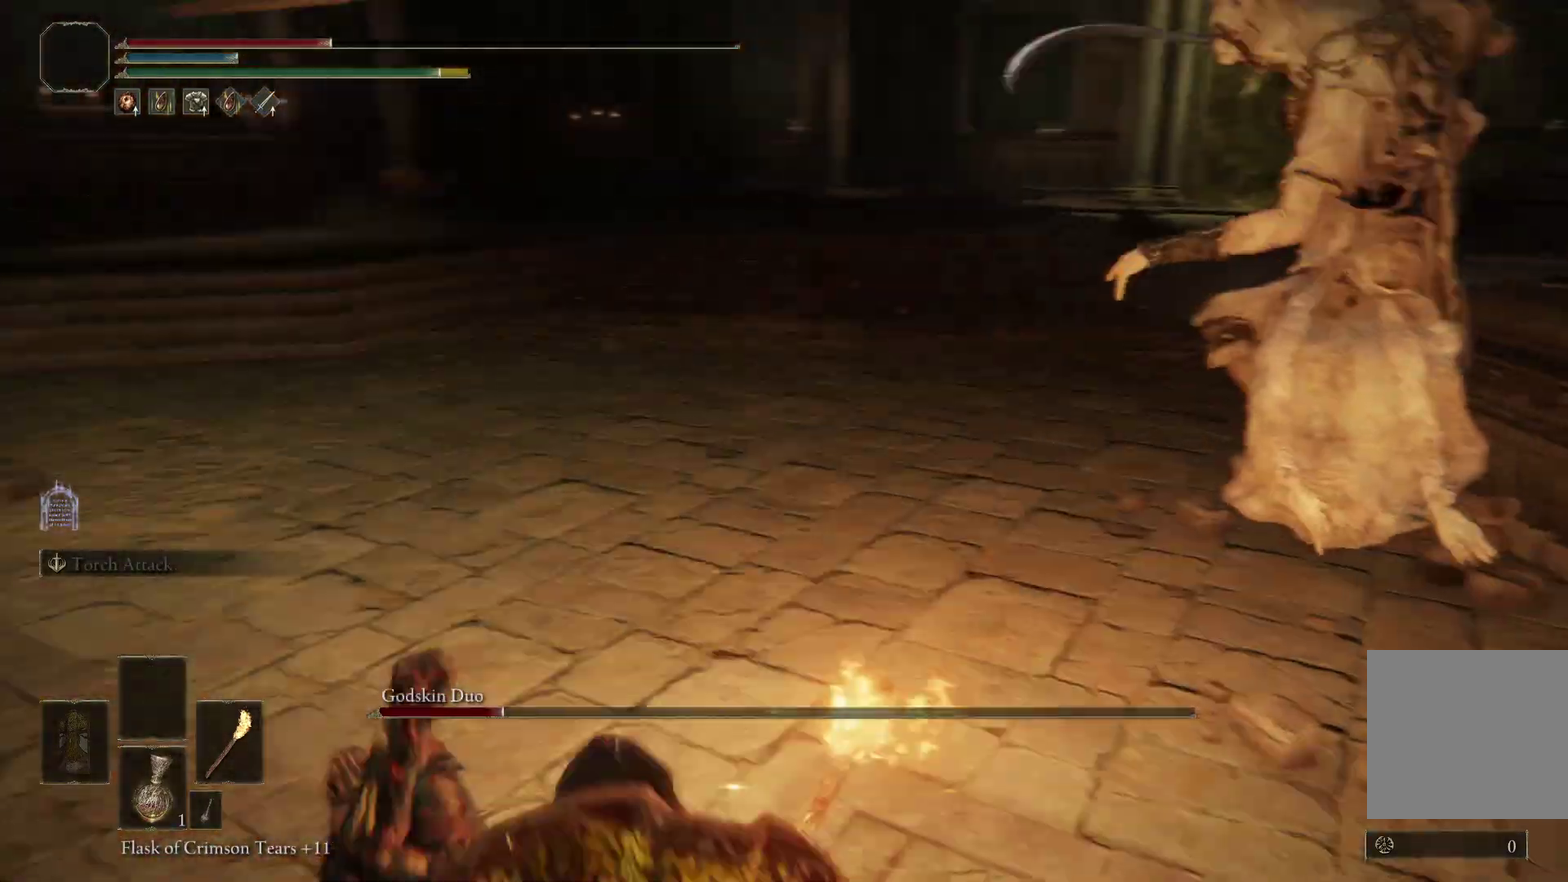
{"dt_ms": 300, "buttons": [], "left_stick": "left", "right_stick": "center", "events": [[100, "B", "down"], [200, "B", "up"]]}
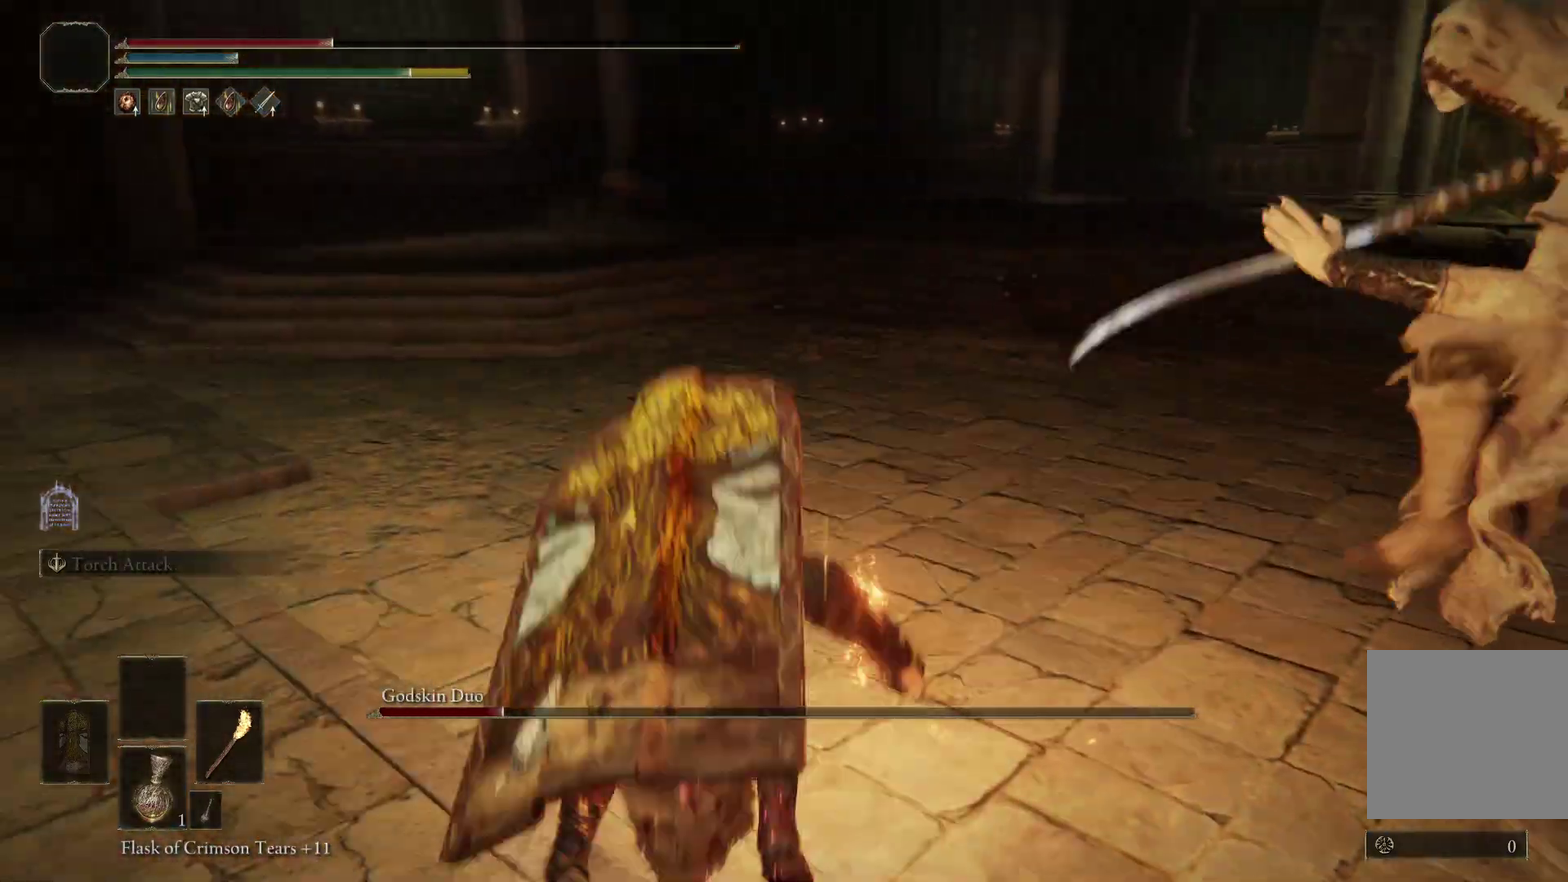
{"dt_ms": 800, "buttons": [], "left_stick": "left", "right_stick": "center", "events": [[200, "right_stick", "right"], [333, "right_stick", "center"], [500, "B", "down"], [600, "B", "up"]]}
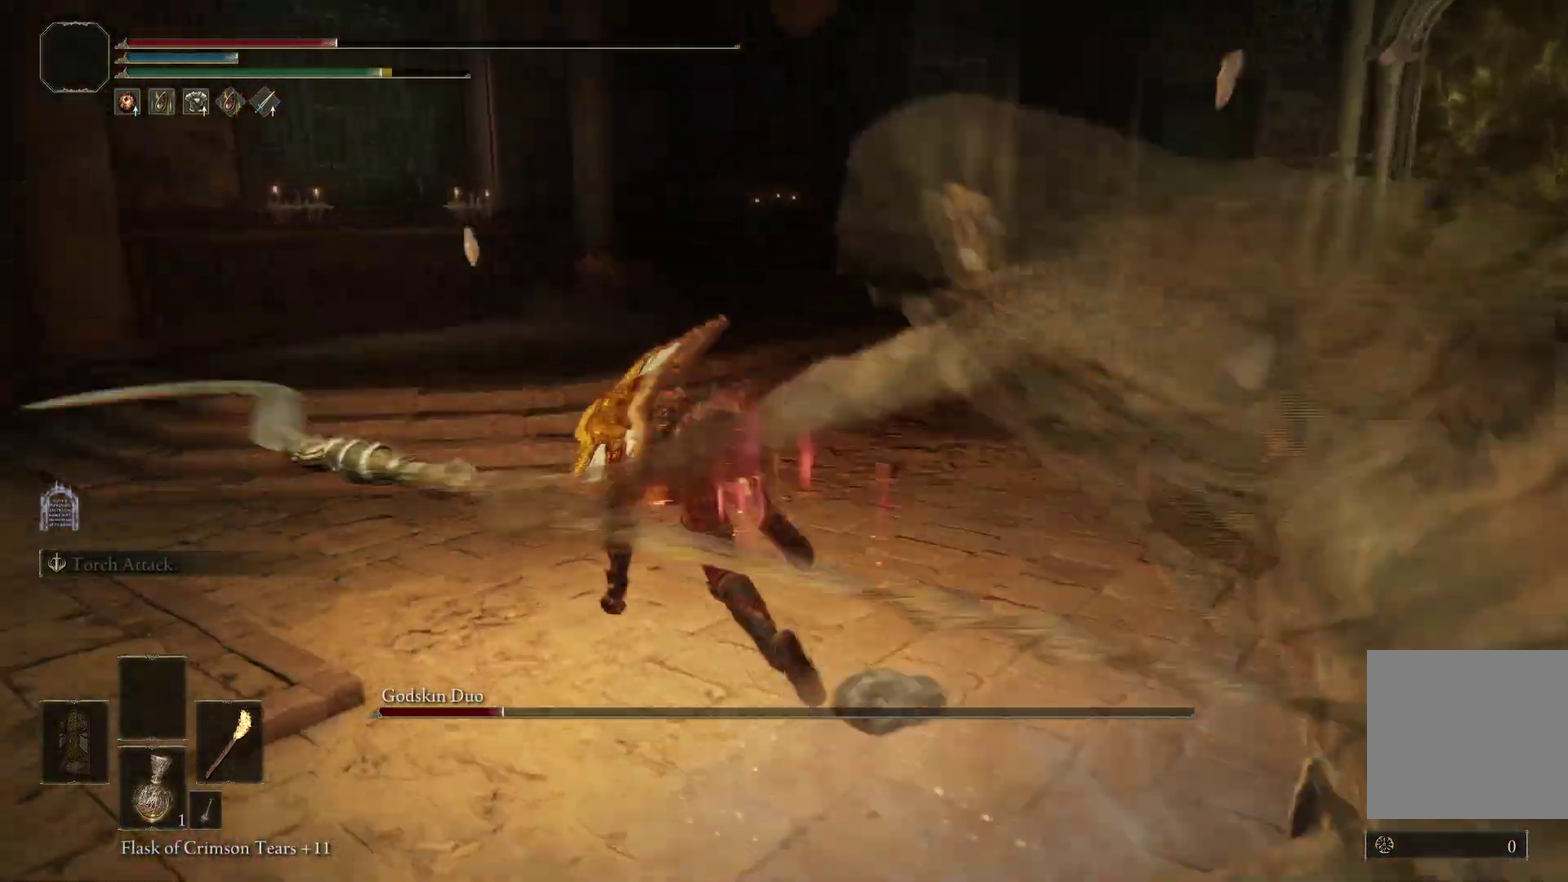
{"dt_ms": 400, "buttons": [], "left_stick": "left", "right_stick": "center", "events": []}
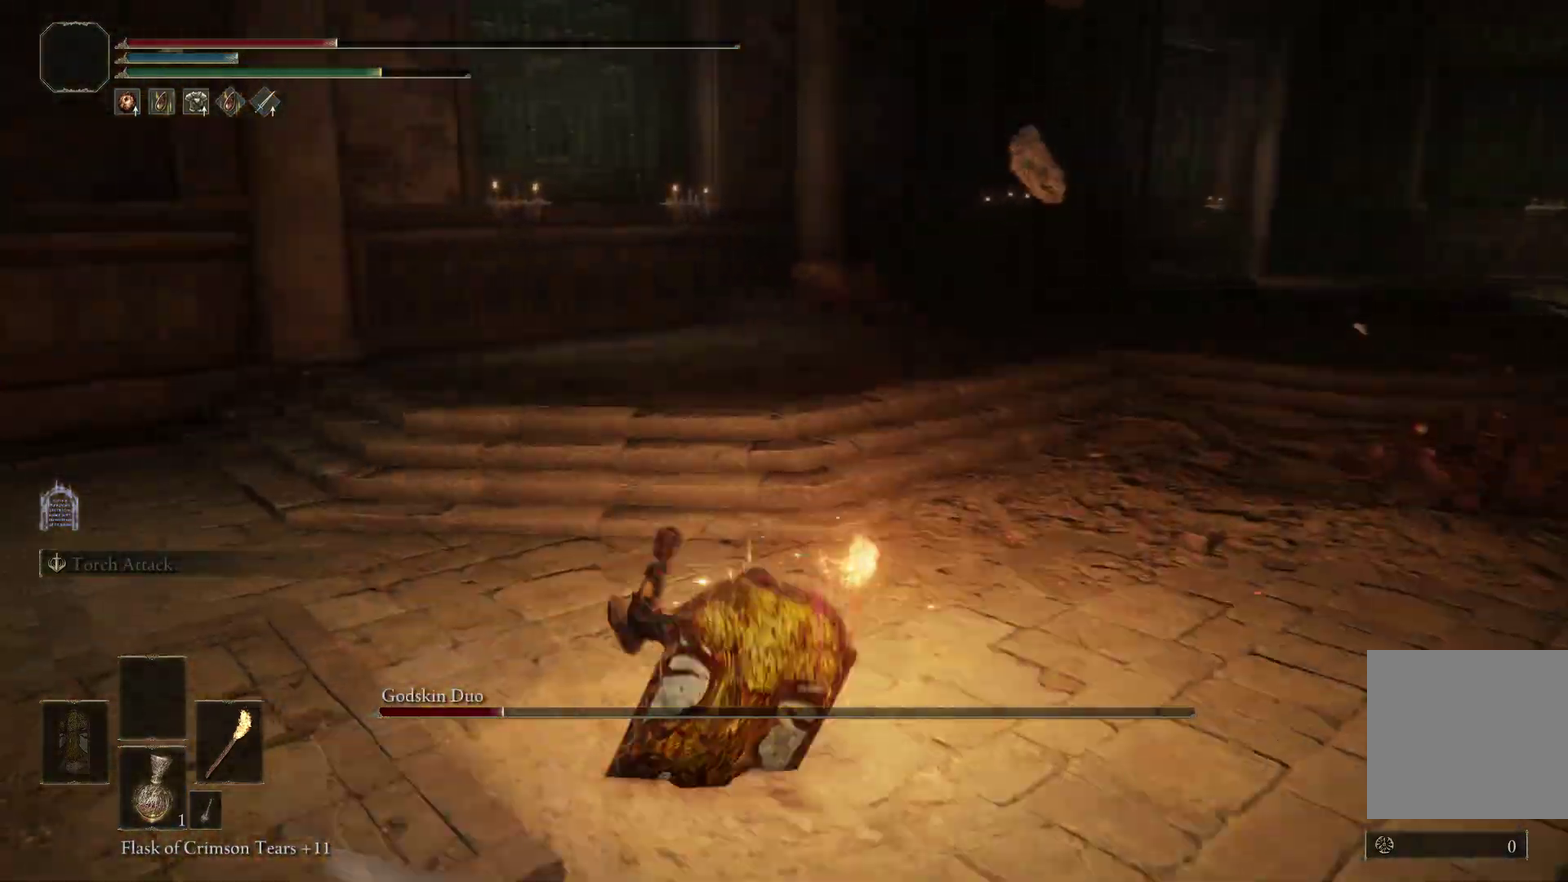
{"dt_ms": 400, "buttons": [], "left_stick": "up-left", "right_stick": "right", "events": [[100, "B", "down"], [167, "B", "up"], [333, "right_stick", "right"], [400, "left_stick", "up-left"]]}
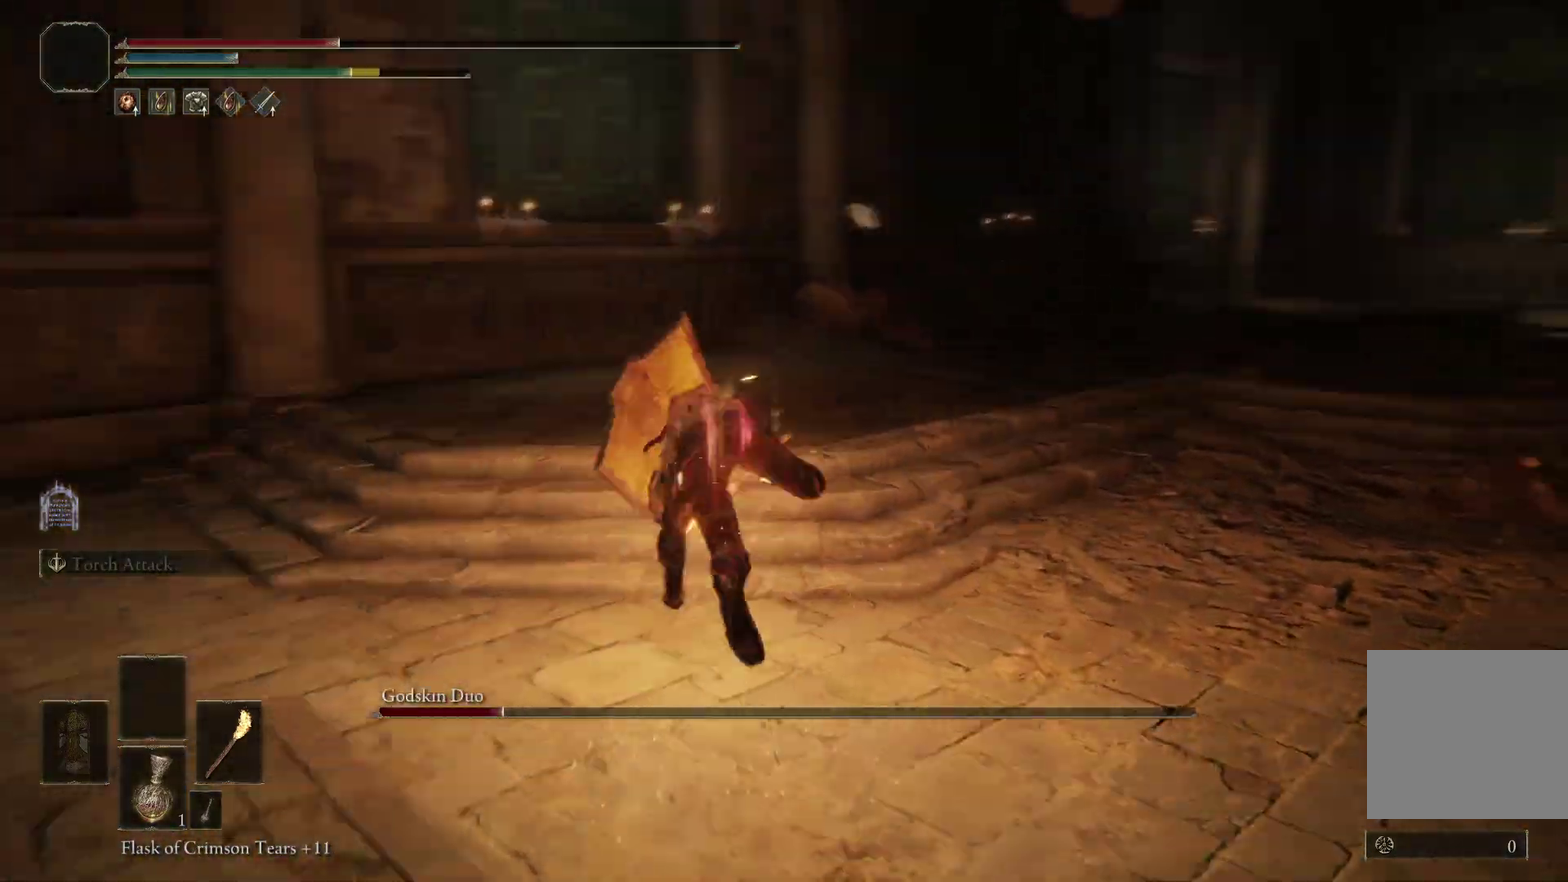
{"dt_ms": 600, "buttons": ["B"], "left_stick": "left", "right_stick": "right", "events": [[333, "left_stick", "left"], [400, "B", "down"]]}
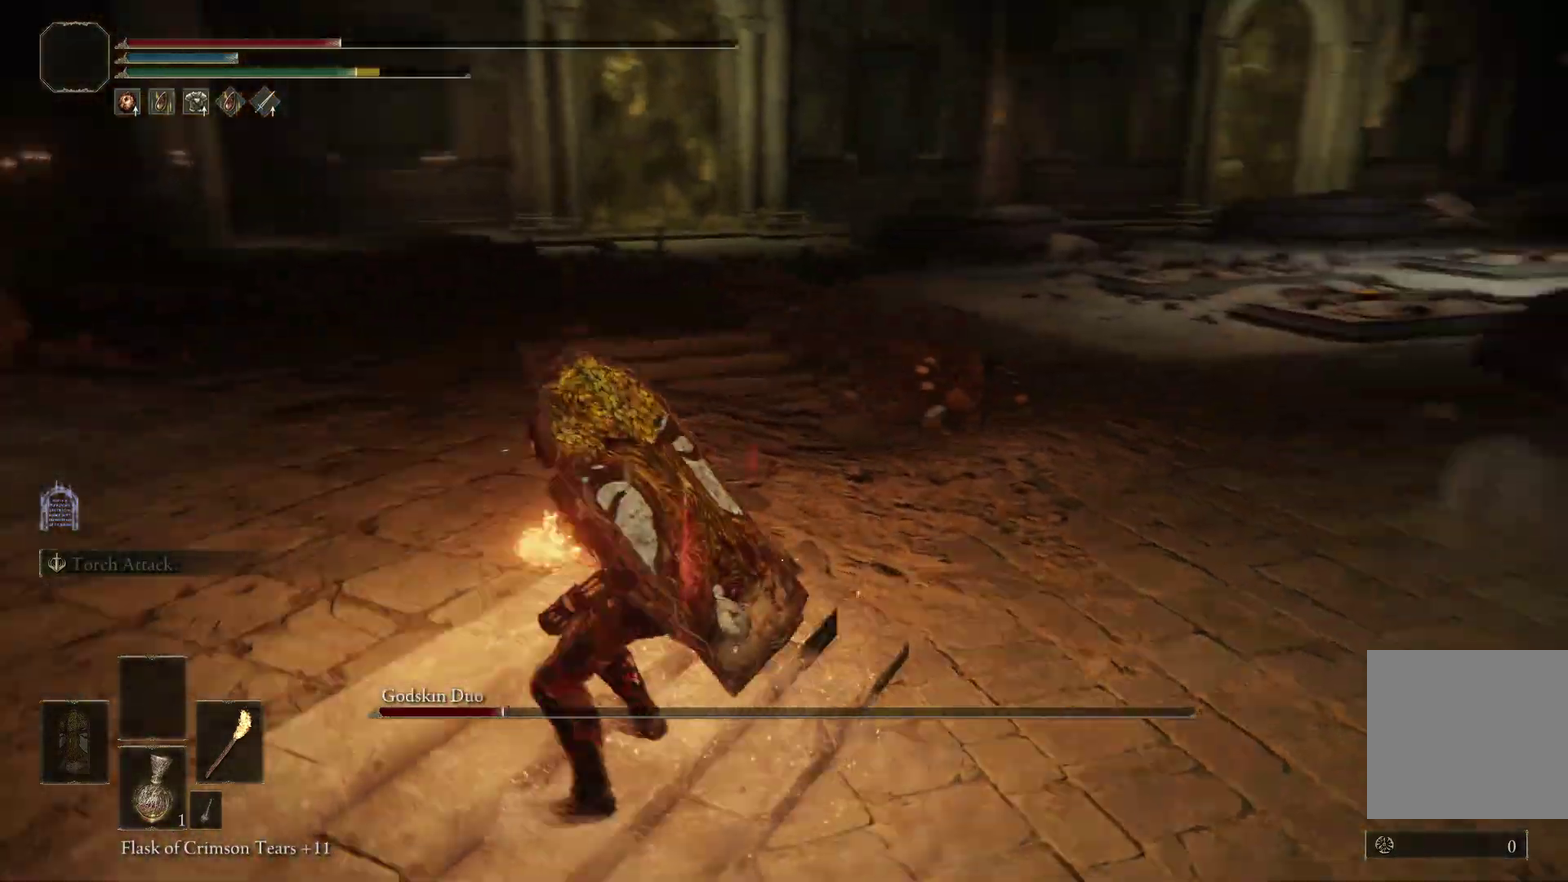
{"dt_ms": 700, "buttons": ["B"], "left_stick": "left", "right_stick": "right", "events": [[200, "left_stick", "down-left"], [400, "right_stick", "center"], [467, "right_stick", "right"], [633, "left_stick", "left"]]}
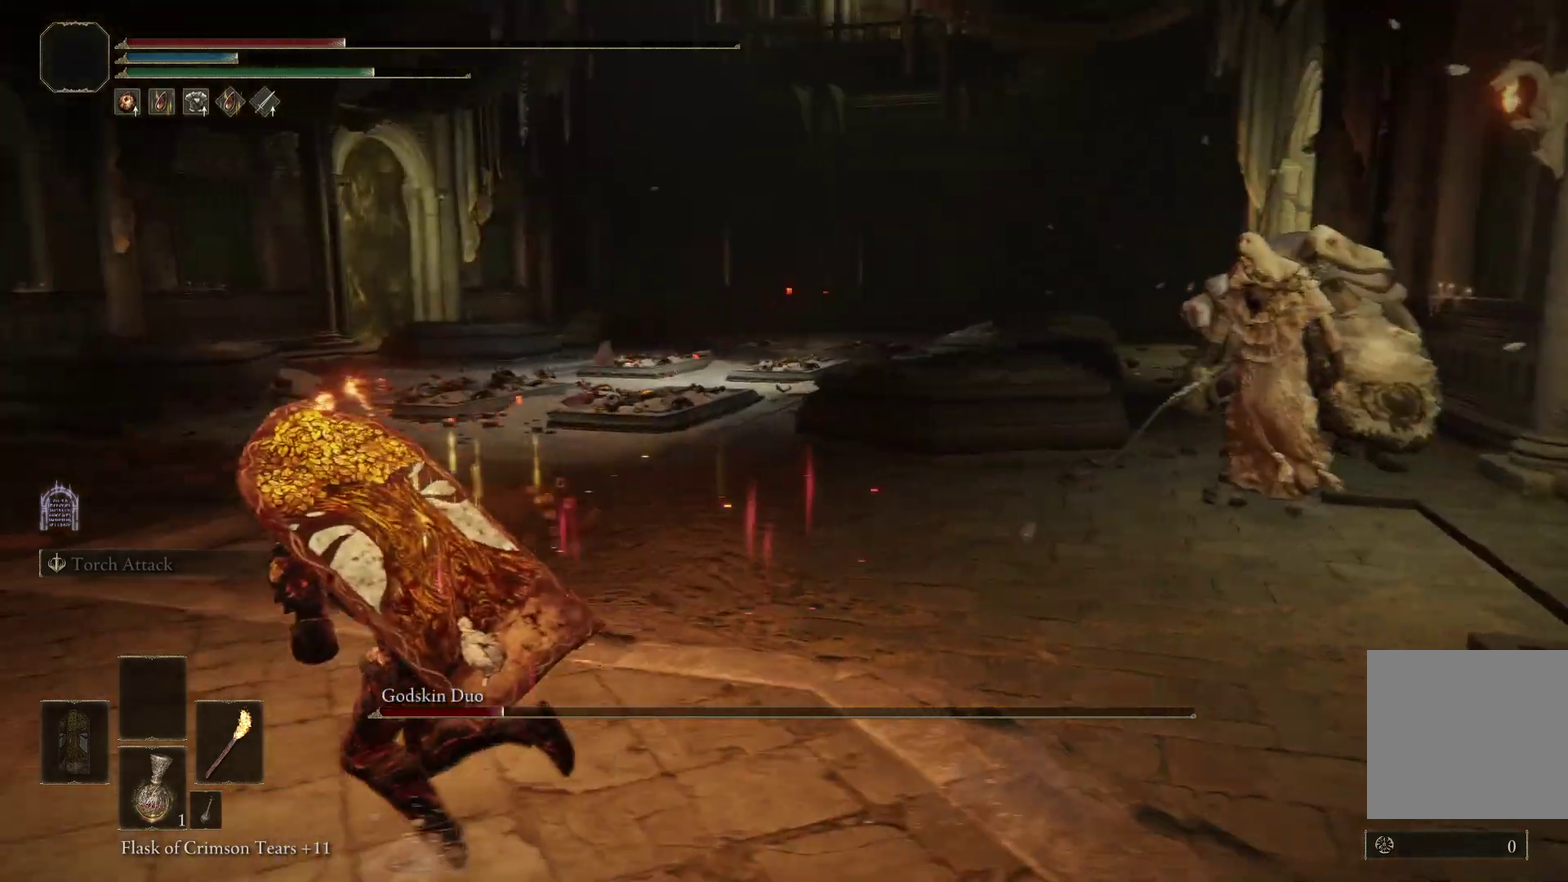
{"dt_ms": 300, "buttons": ["B"], "left_stick": "left", "right_stick": "right", "events": []}
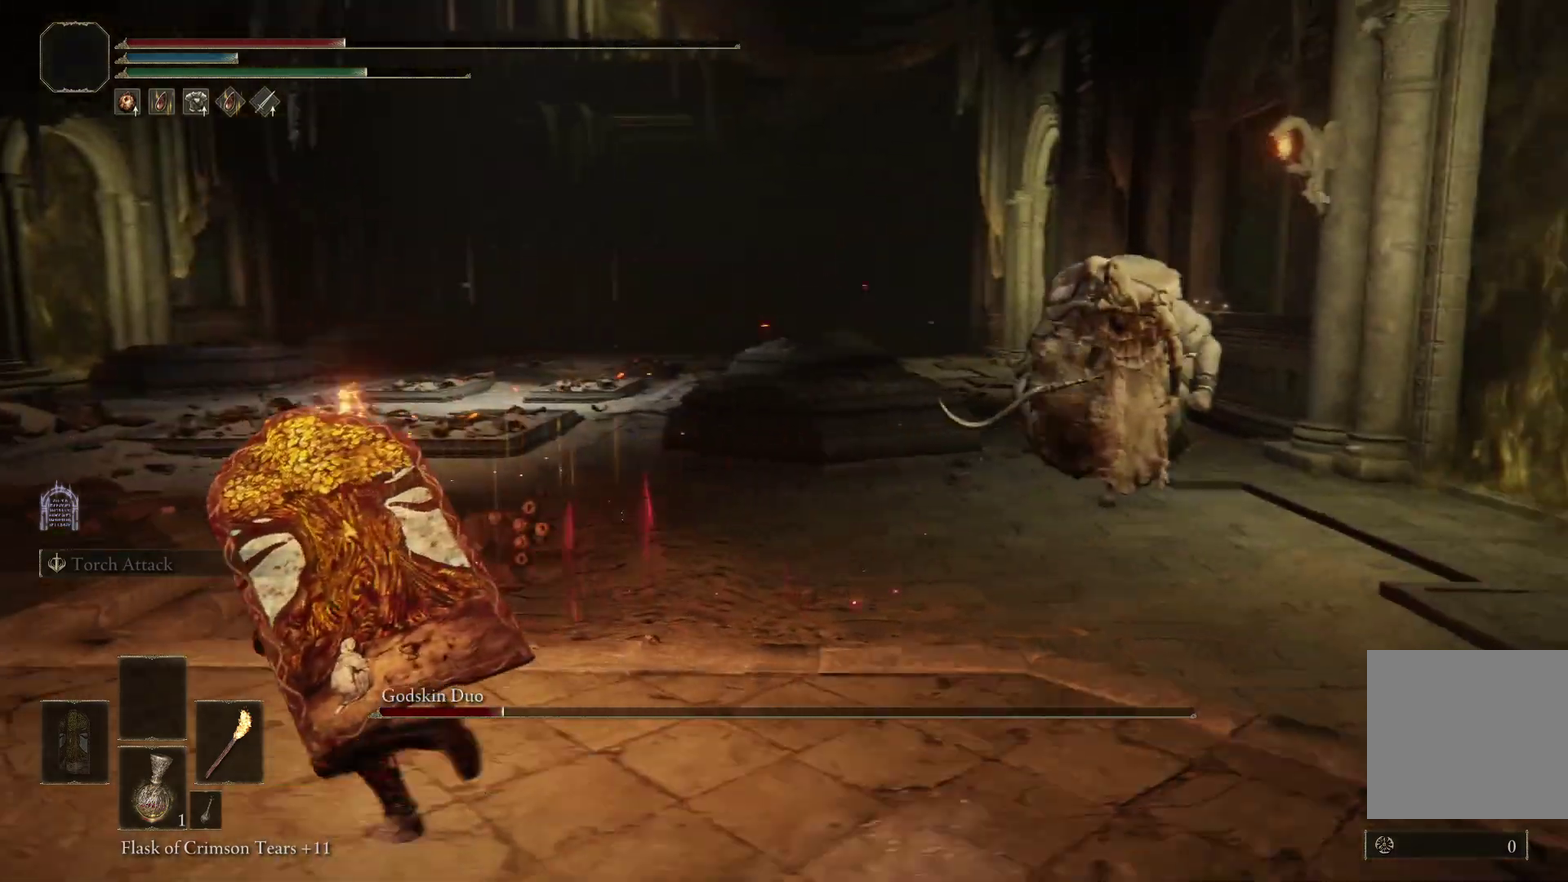
{"dt_ms": 500, "buttons": ["B"], "left_stick": "left", "right_stick": "right", "events": []}
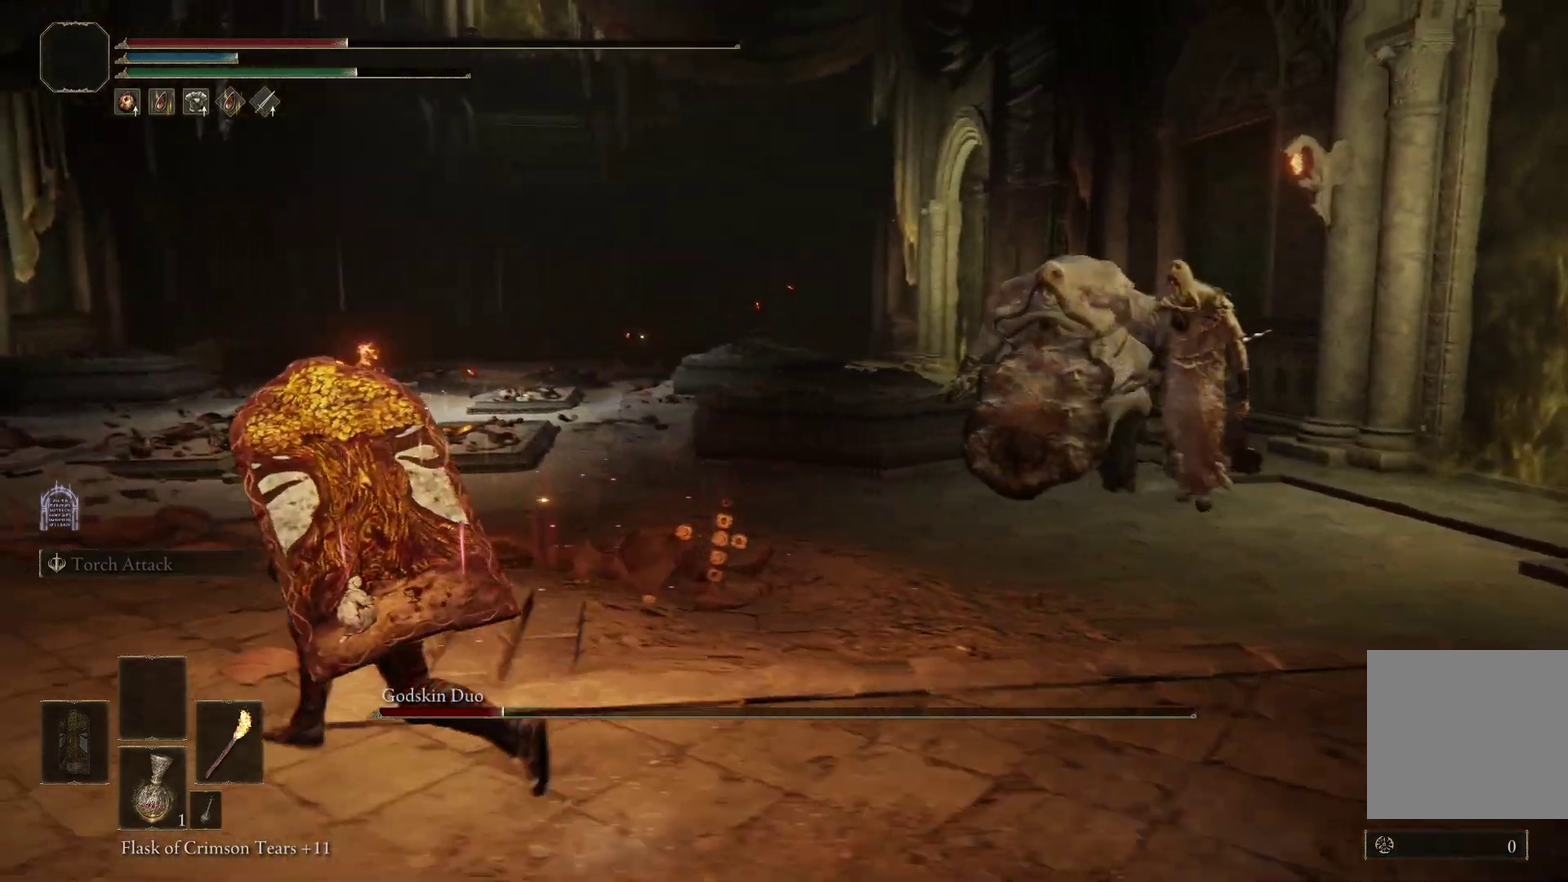
{"dt_ms": 500, "buttons": ["B"], "left_stick": "left", "right_stick": "right", "events": [[200, "right_stick", "center"], [433, "right_stick", "right"]]}
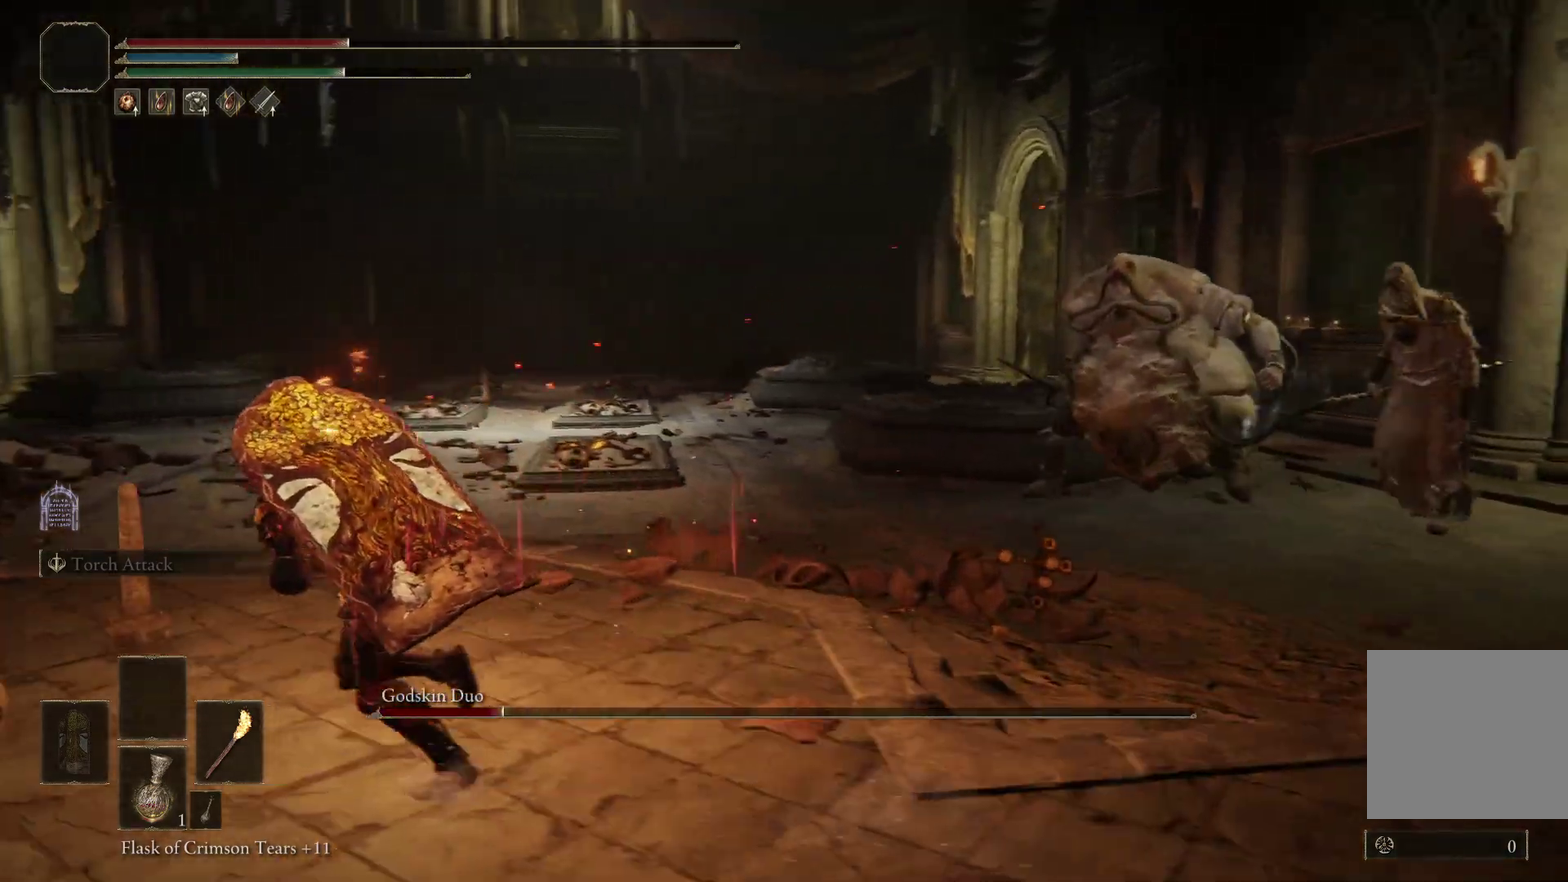
{"dt_ms": 500, "buttons": ["B"], "left_stick": "left", "right_stick": "right", "events": []}
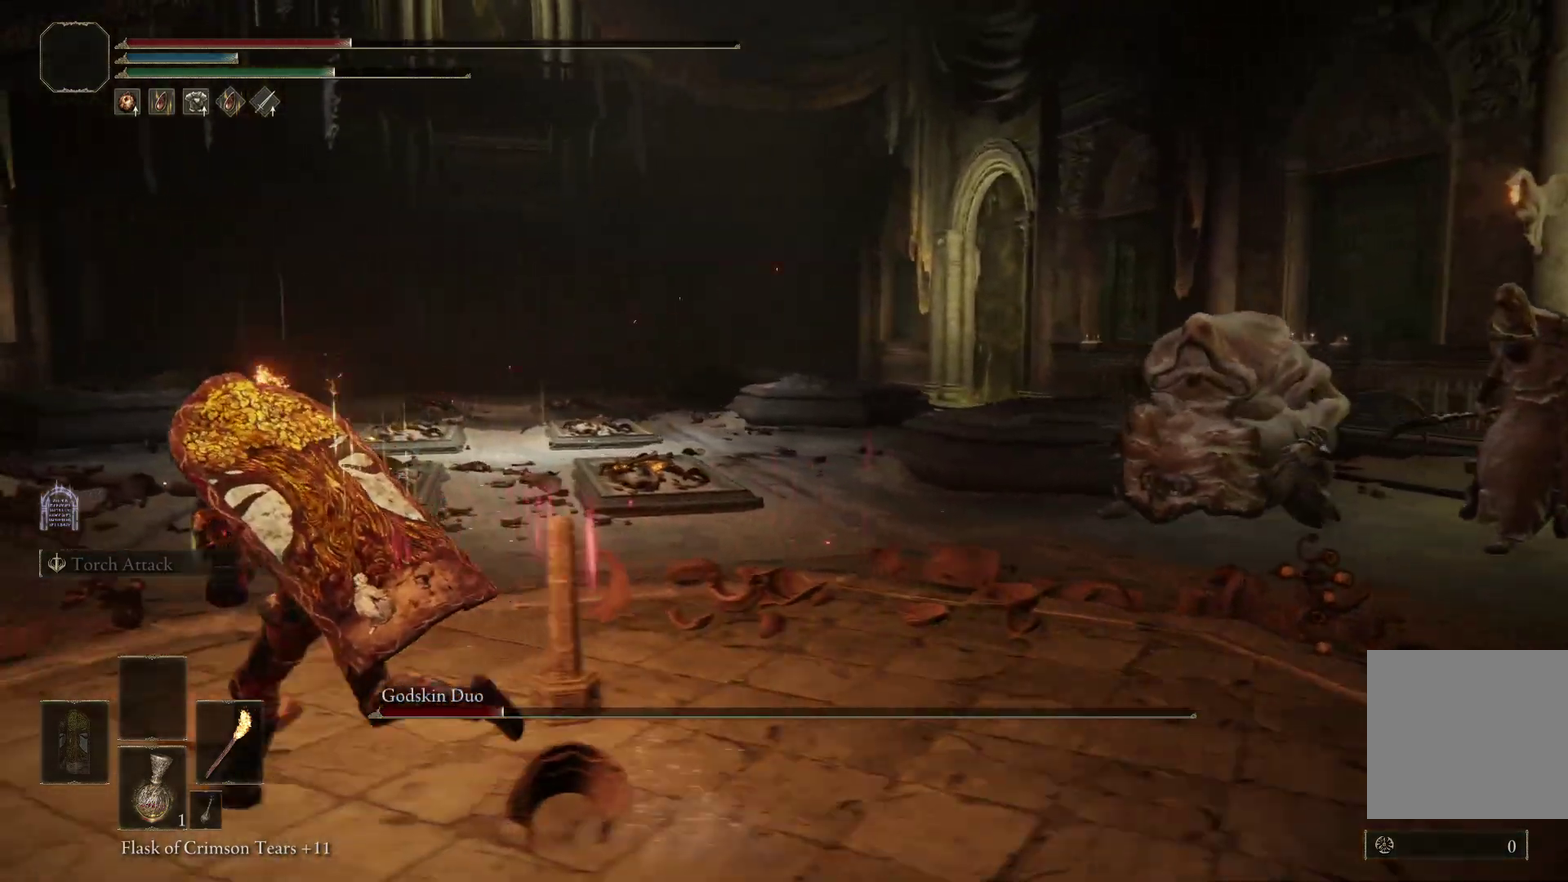
{"dt_ms": 500, "buttons": ["B"], "left_stick": "left", "right_stick": "right", "events": []}
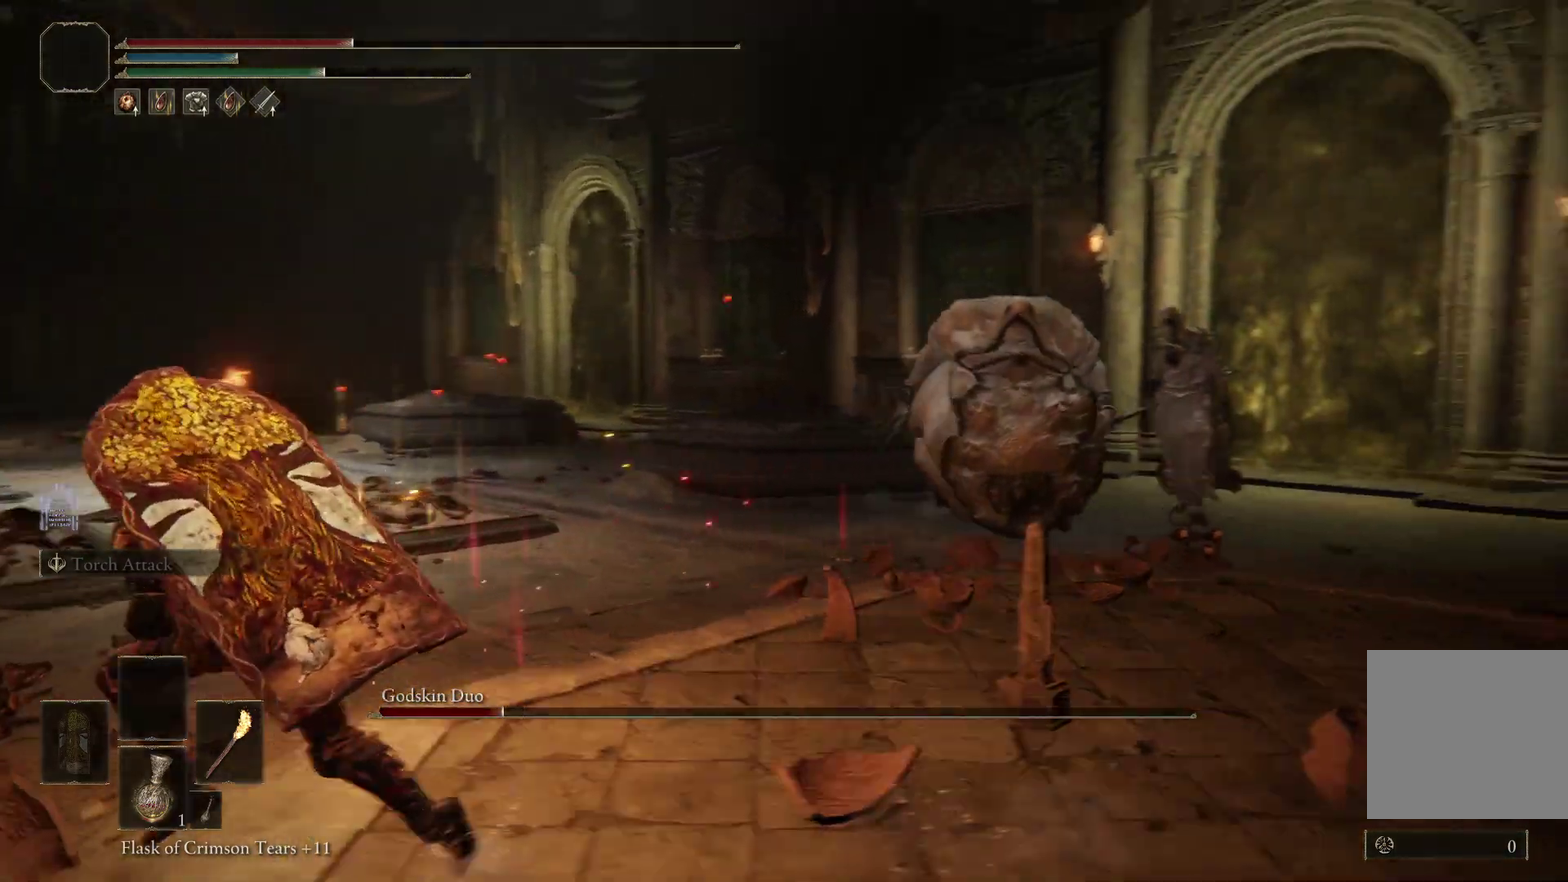
{"dt_ms": 500, "buttons": ["B"], "left_stick": "down-left", "right_stick": "center", "events": [[33, "left_stick", "down-left"], [433, "right_stick", "center"]]}
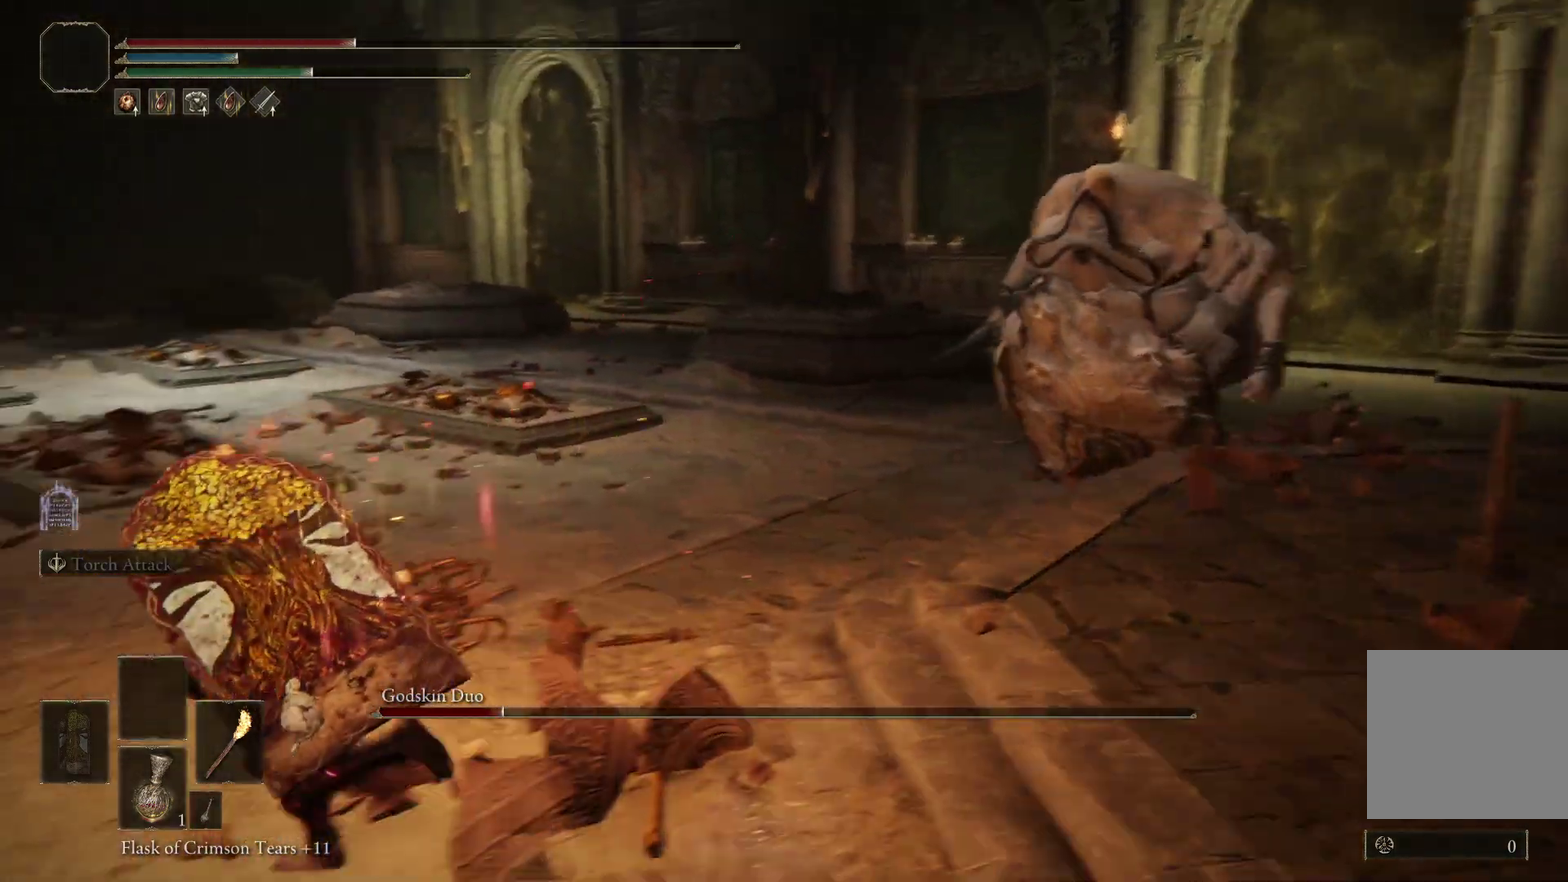
{"dt_ms": 500, "buttons": ["B"], "left_stick": "left", "right_stick": "right", "events": [[100, "right_stick", "right"], [267, "left_stick", "left"]]}
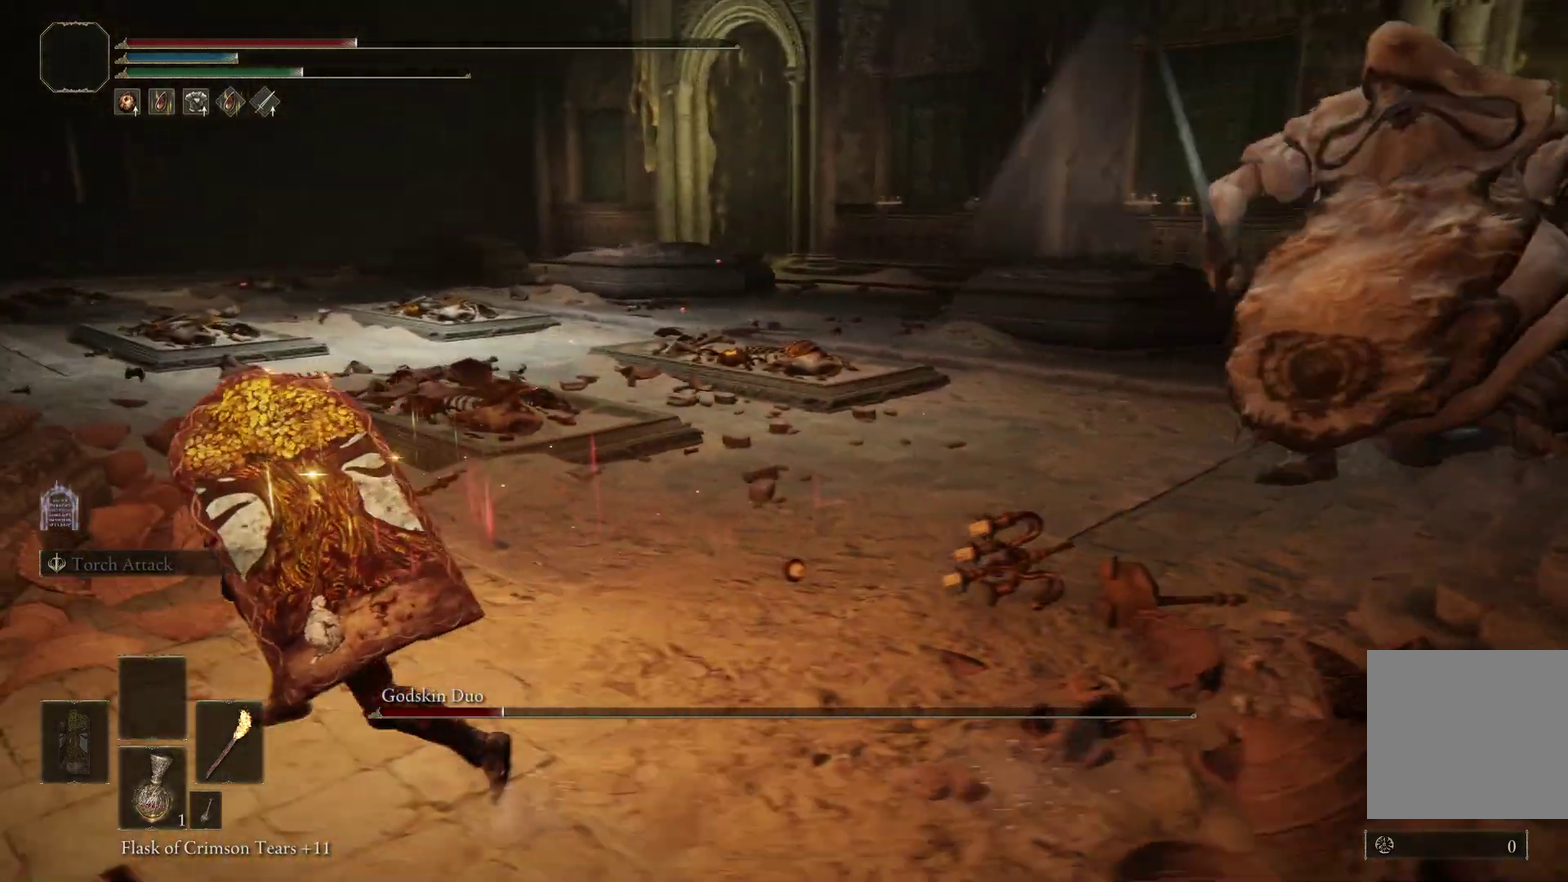
{"dt_ms": 500, "buttons": ["B"], "left_stick": "down-left", "right_stick": "right", "events": [[433, "left_stick", "down-left"]]}
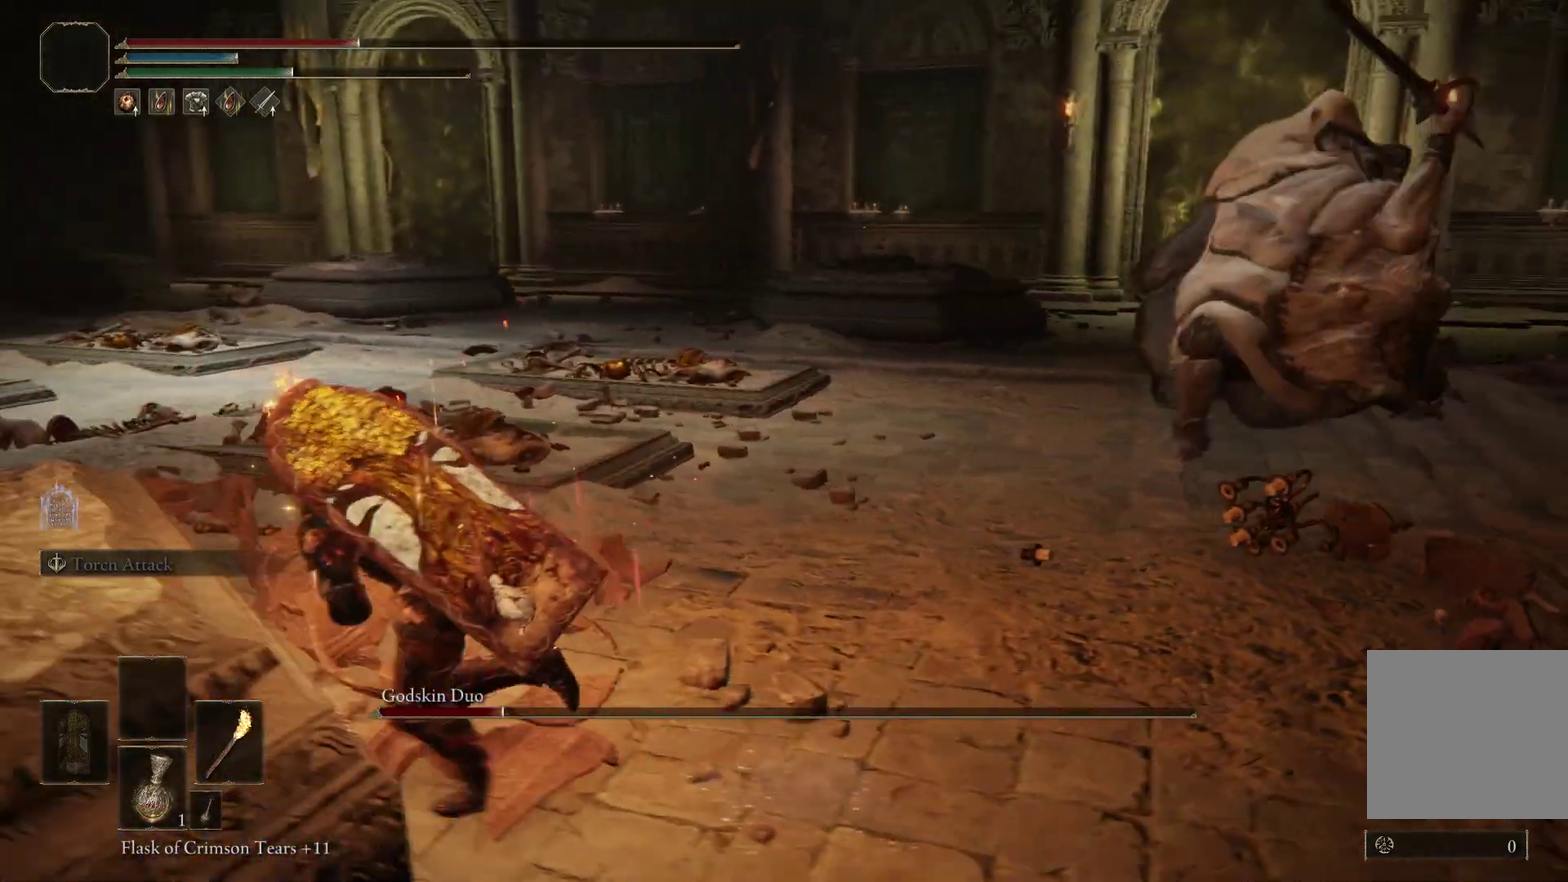
{"dt_ms": 600, "buttons": ["B"], "left_stick": "down-left", "right_stick": "down-right", "events": [[433, "right_stick", "down-right"]]}
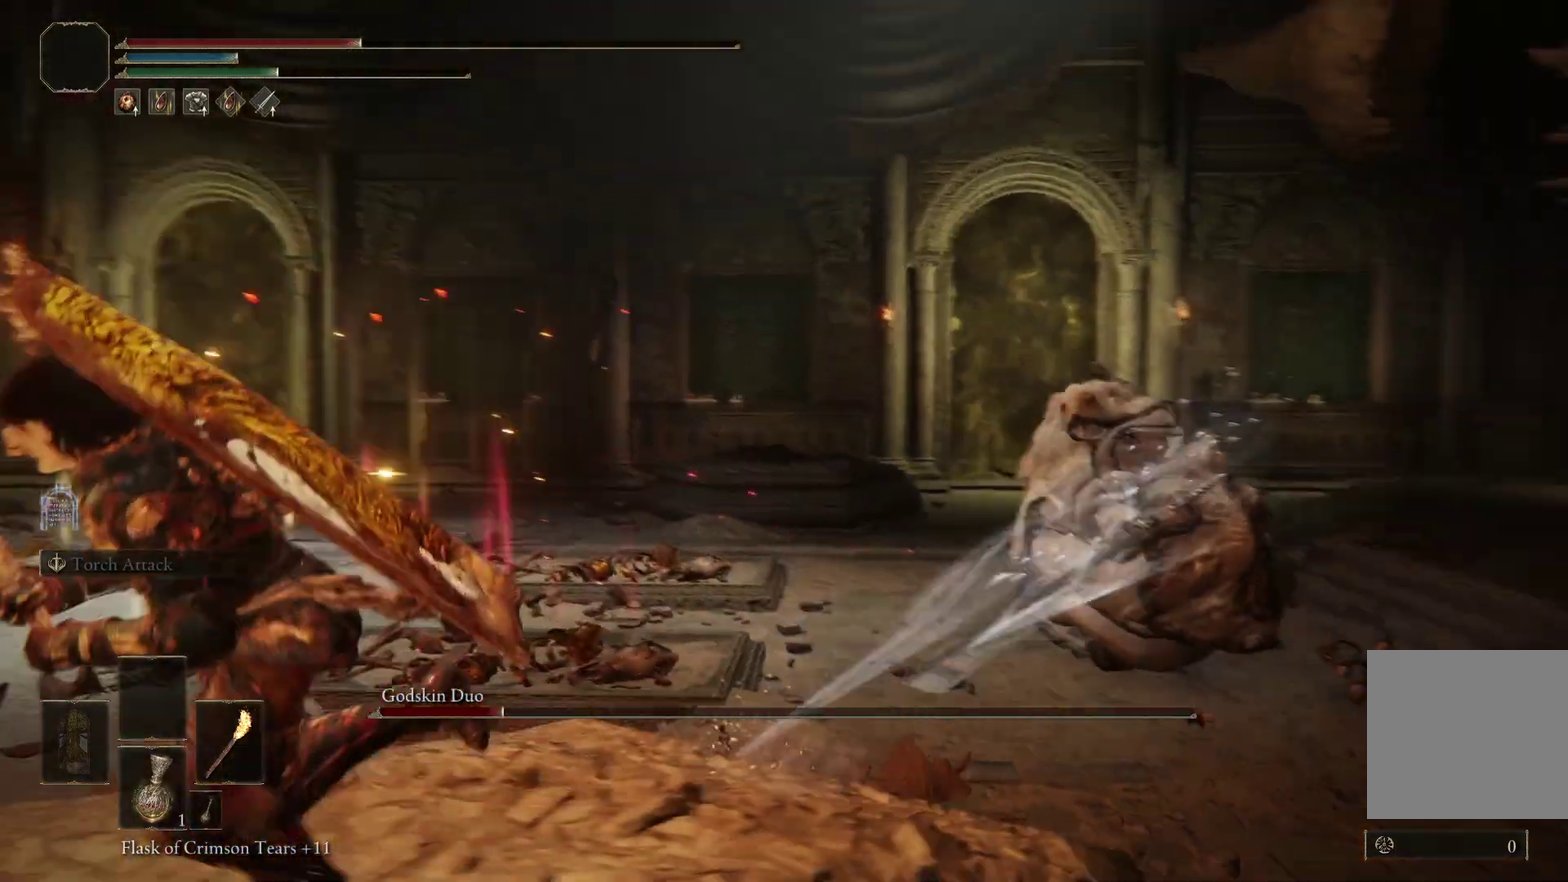
{"dt_ms": 400, "buttons": ["B"], "left_stick": "down", "right_stick": "center", "events": [[100, "right_stick", "right"], [233, "left_stick", "down"], [367, "right_stick", "center"]]}